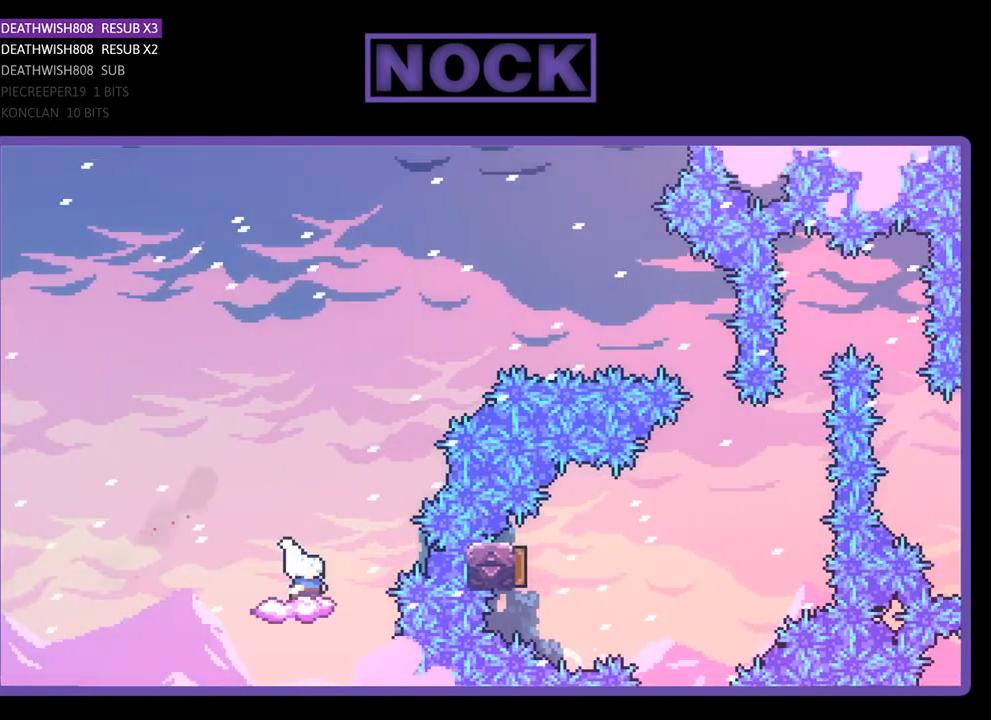
Gameplay with a controller (PlayStation layout); each line is a JSON object with the inputs held at the frame after it. "events" lists button and stick changes between this image and that frame as [ms after this image, input, new state], when the widget could be followed in between. Not read: left_stick.
{"buttons": ["CROSS", "R2", "DPAD_RIGHT"], "right_stick": "center", "events": [[200, "DPAD_RIGHT", "down"], [267, "CROSS", "down"]]}
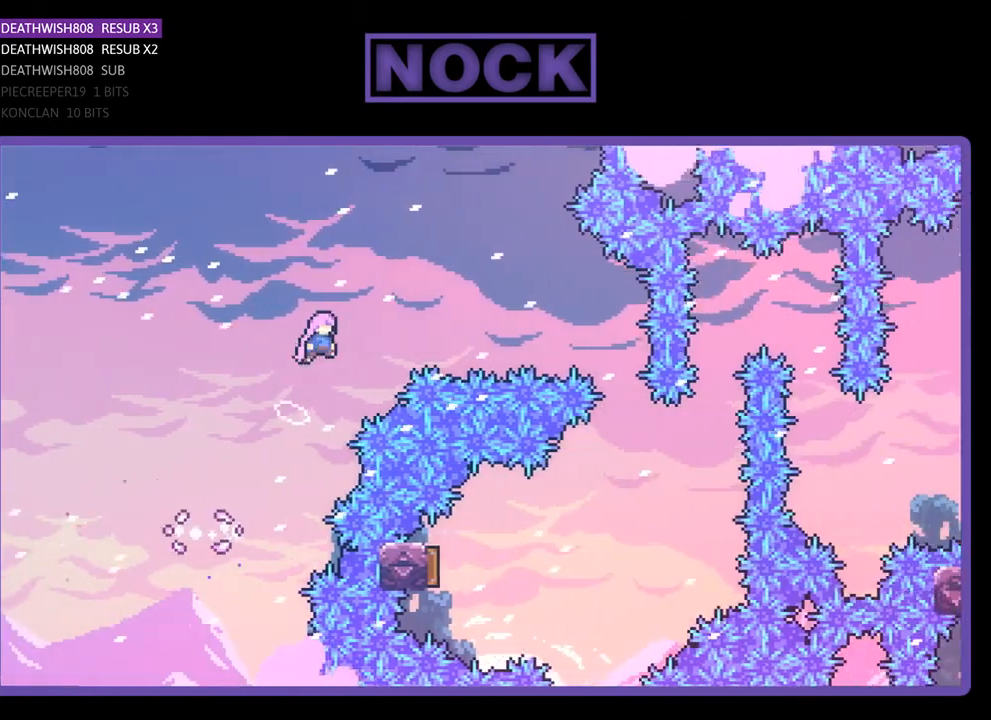
{"buttons": ["R2", "DPAD_RIGHT"], "right_stick": "center", "events": [[133, "CROSS", "up"], [300, "CIRCLE", "down"], [500, "CIRCLE", "up"]]}
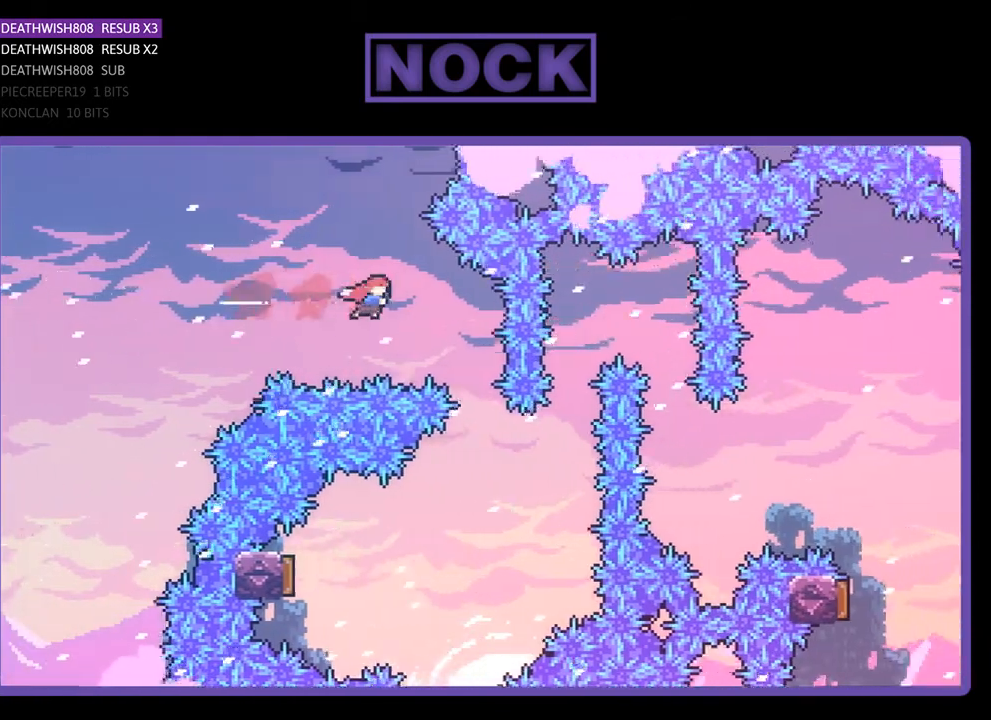
{"buttons": ["R2"], "right_stick": "center", "events": [[200, "DPAD_RIGHT", "up"]]}
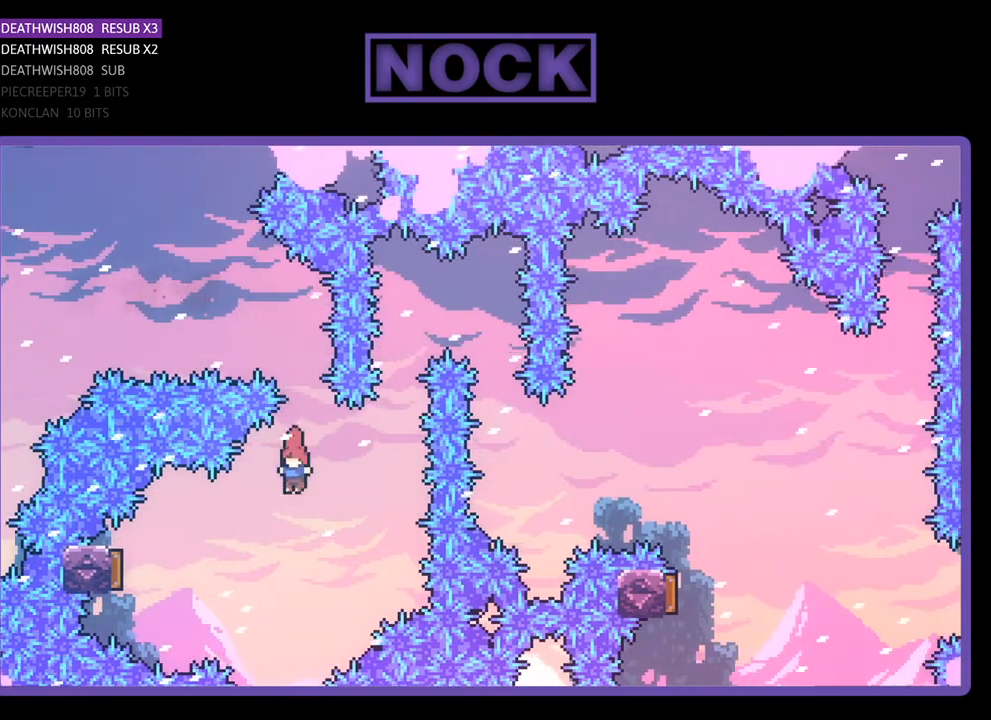
{"buttons": ["R2"], "right_stick": "center", "events": [[33, "DPAD_LEFT", "down"], [233, "CIRCLE", "down"], [500, "CIRCLE", "up"], [500, "DPAD_LEFT", "up"]]}
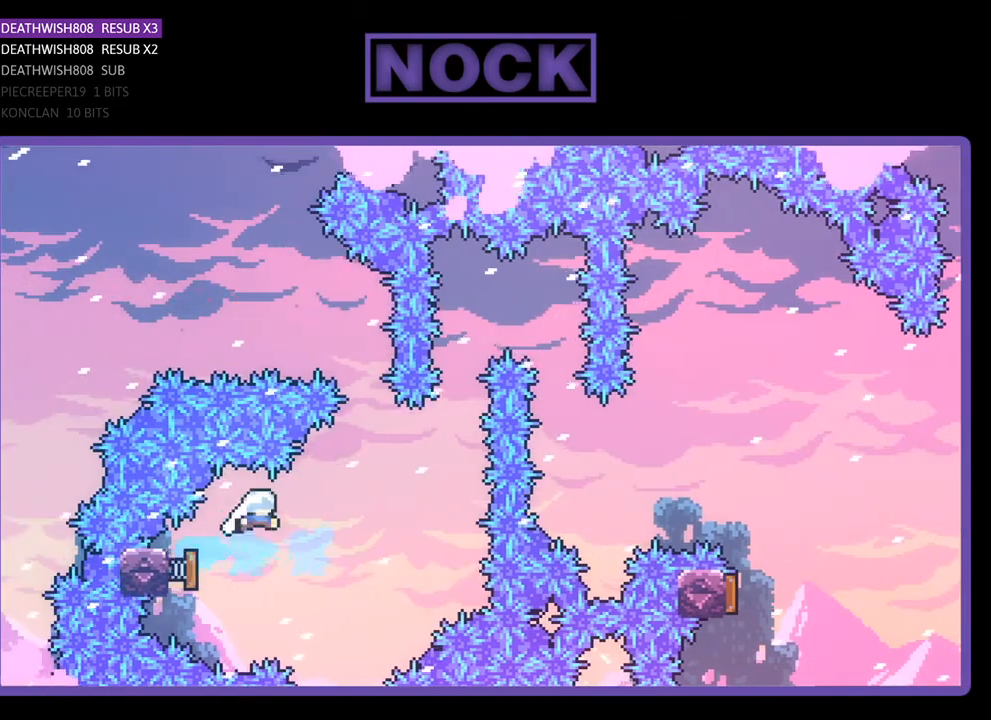
{"buttons": ["CIRCLE", "R2", "DPAD_UP"], "right_stick": "center", "events": [[133, "DPAD_RIGHT", "down"], [433, "CIRCLE", "down"], [433, "DPAD_RIGHT", "up"], [433, "DPAD_UP", "down"]]}
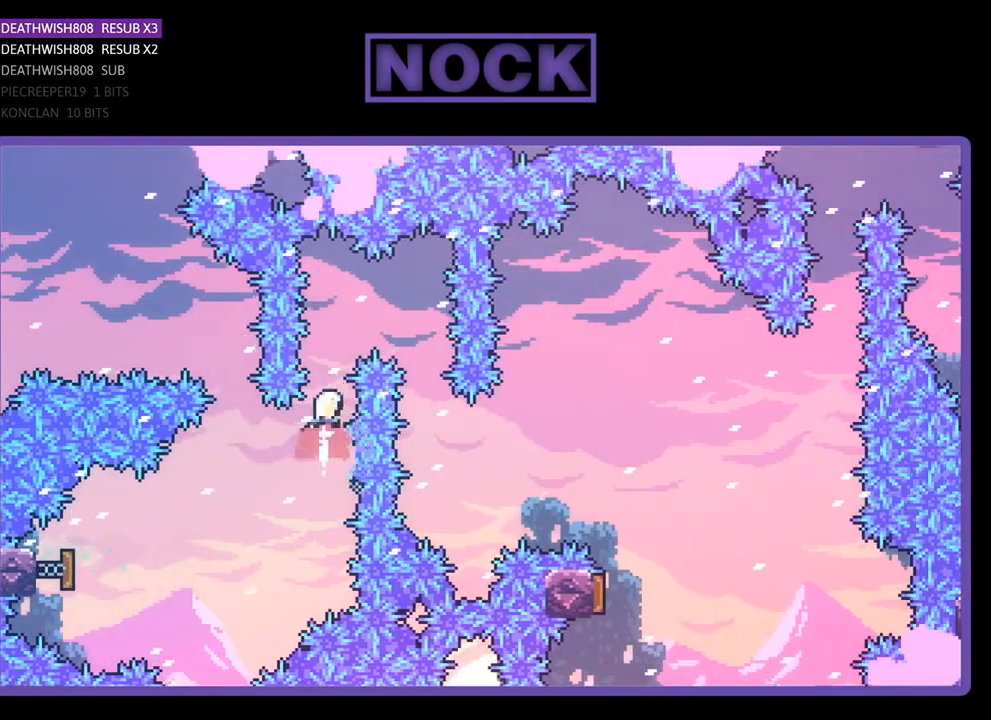
{"buttons": ["R2", "DPAD_RIGHT"], "right_stick": "center", "events": [[167, "CIRCLE", "up"], [167, "DPAD_RIGHT", "down"], [300, "DPAD_UP", "up"]]}
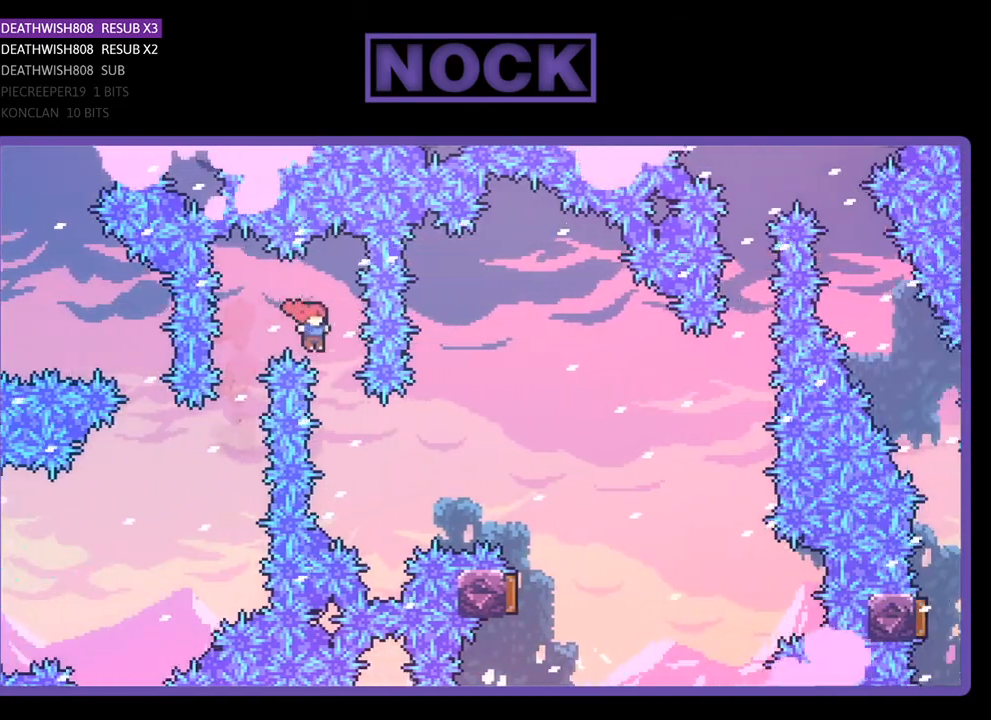
{"buttons": ["CIRCLE", "R2", "DPAD_UP", "DPAD_RIGHT"], "right_stick": "center", "events": [[167, "DPAD_RIGHT", "up"], [233, "DPAD_RIGHT", "down"], [233, "DPAD_UP", "down"], [367, "CIRCLE", "down"]]}
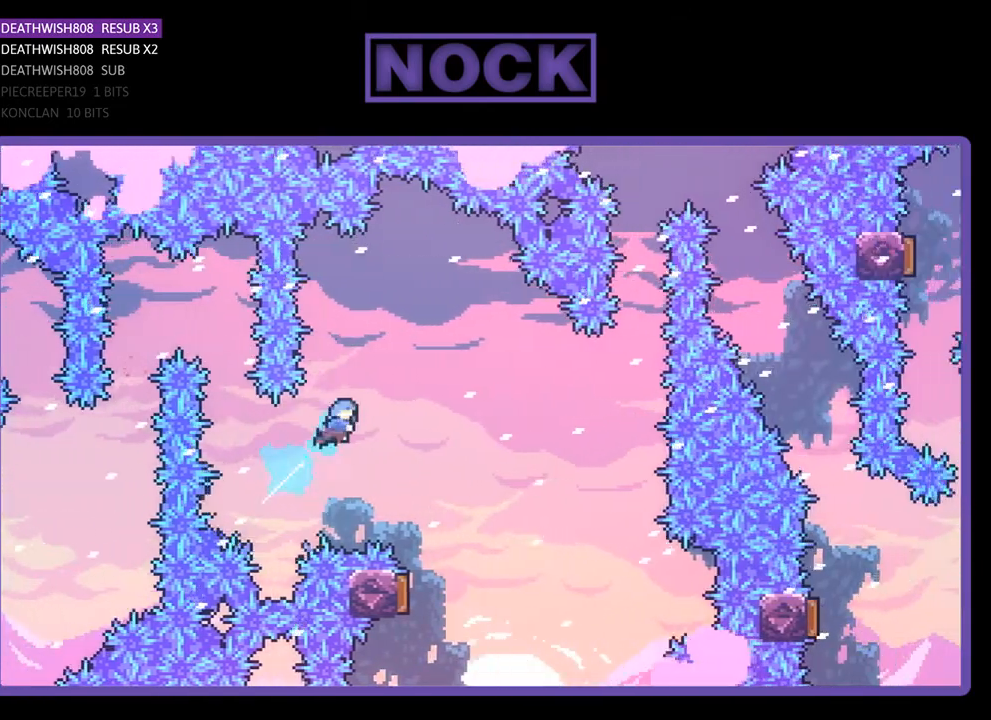
{"buttons": ["R2"], "right_stick": "center", "events": [[67, "CIRCLE", "up"], [333, "DPAD_UP", "up"], [400, "DPAD_RIGHT", "up"]]}
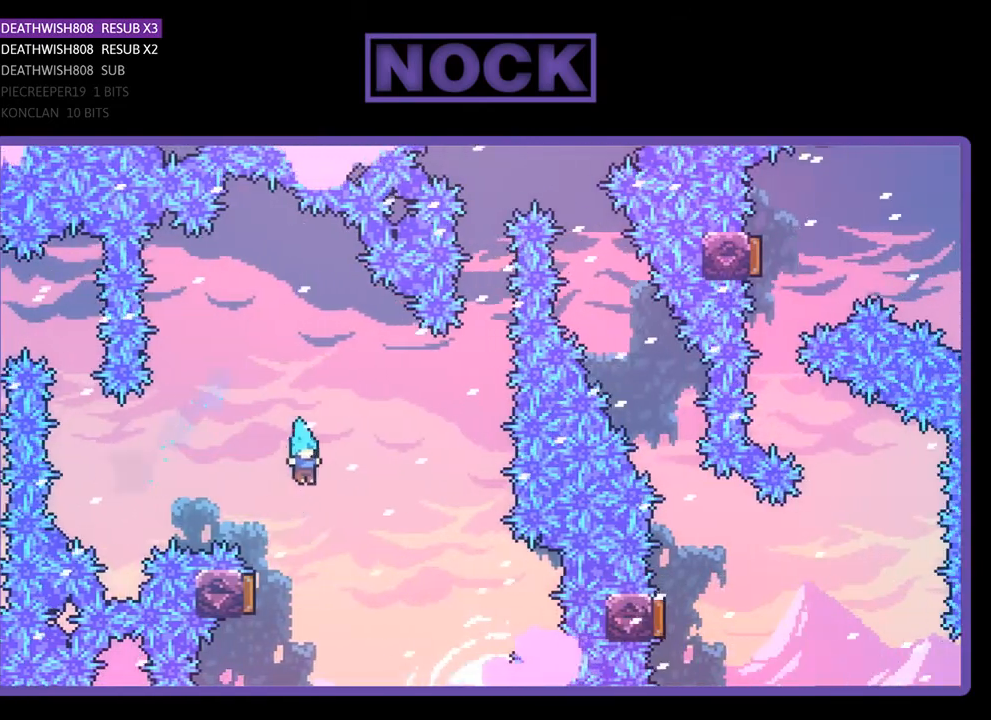
{"buttons": ["R2"], "right_stick": "center", "events": [[67, "DPAD_LEFT", "down"], [333, "DPAD_UP", "down"], [433, "DPAD_LEFT", "up"], [467, "DPAD_UP", "up"]]}
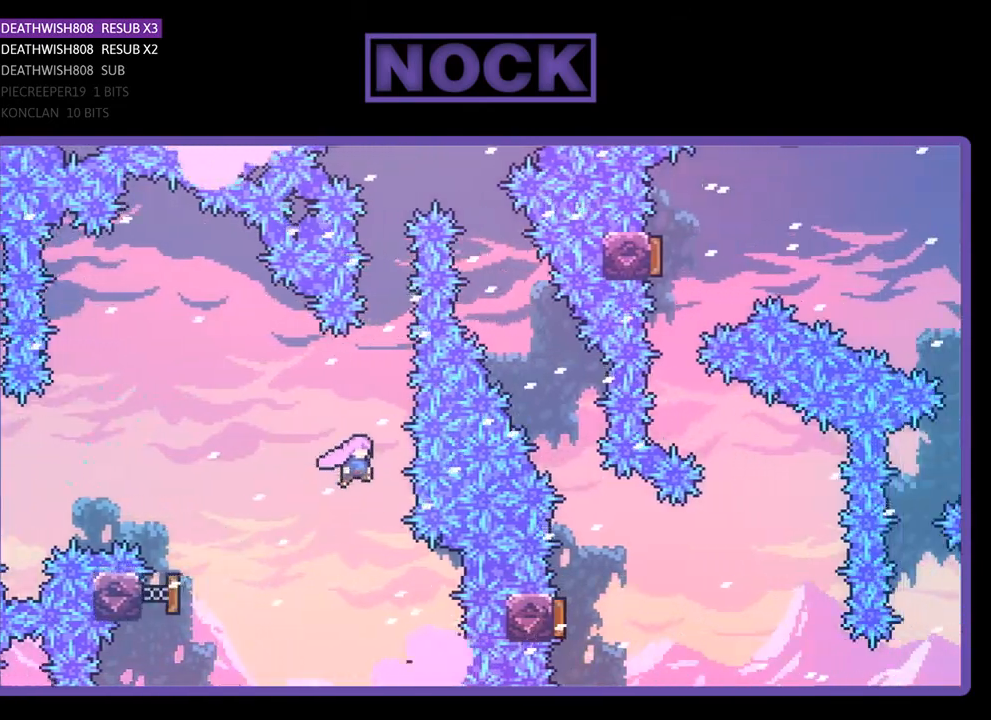
{"buttons": ["CIRCLE", "R2", "DPAD_UP"], "right_stick": "center", "events": [[133, "DPAD_UP", "down"], [167, "CIRCLE", "down"], [367, "CIRCLE", "up"], [500, "CIRCLE", "down"]]}
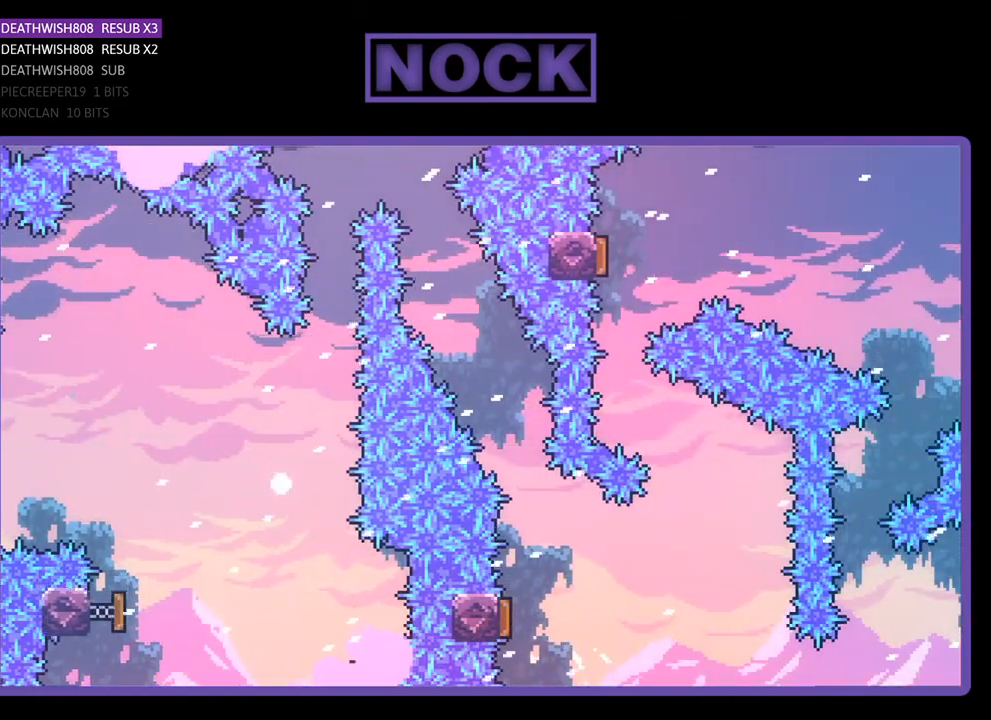
{"buttons": [], "right_stick": "center", "events": [[133, "DPAD_UP", "up"], [167, "CIRCLE", "up"], [200, "R2", "up"]]}
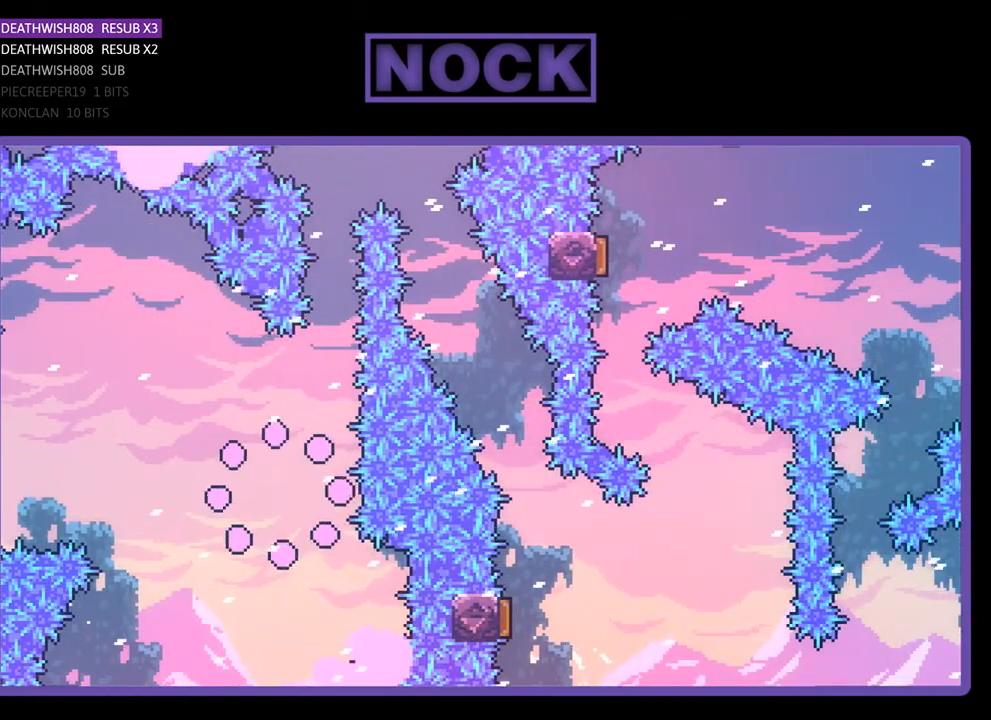
{"buttons": [], "right_stick": "center", "events": []}
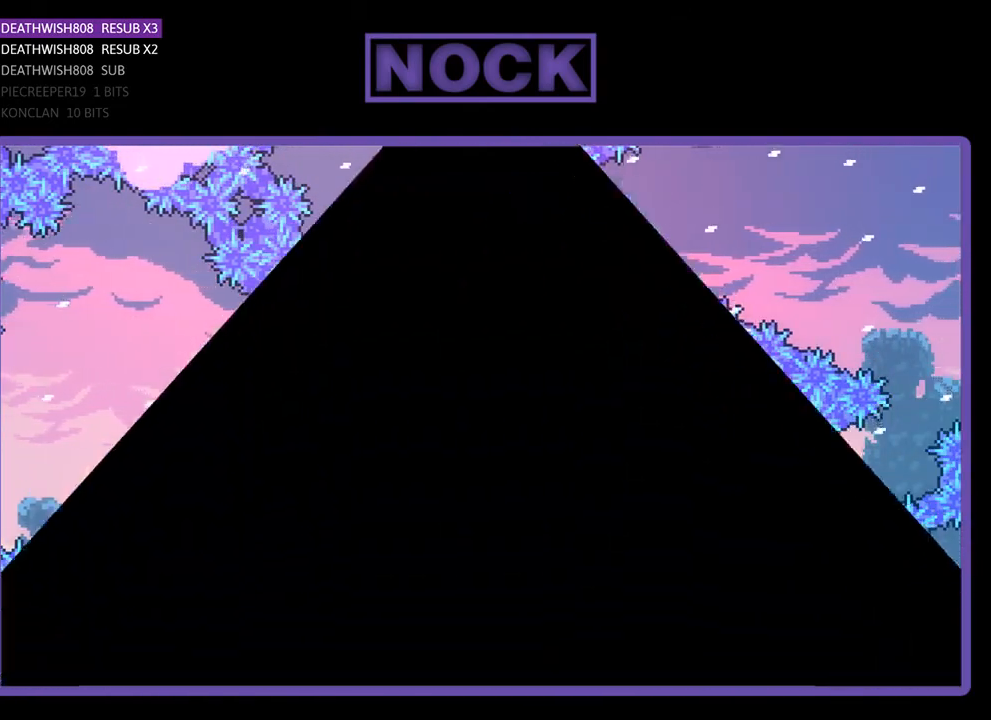
{"buttons": [], "right_stick": "center", "events": []}
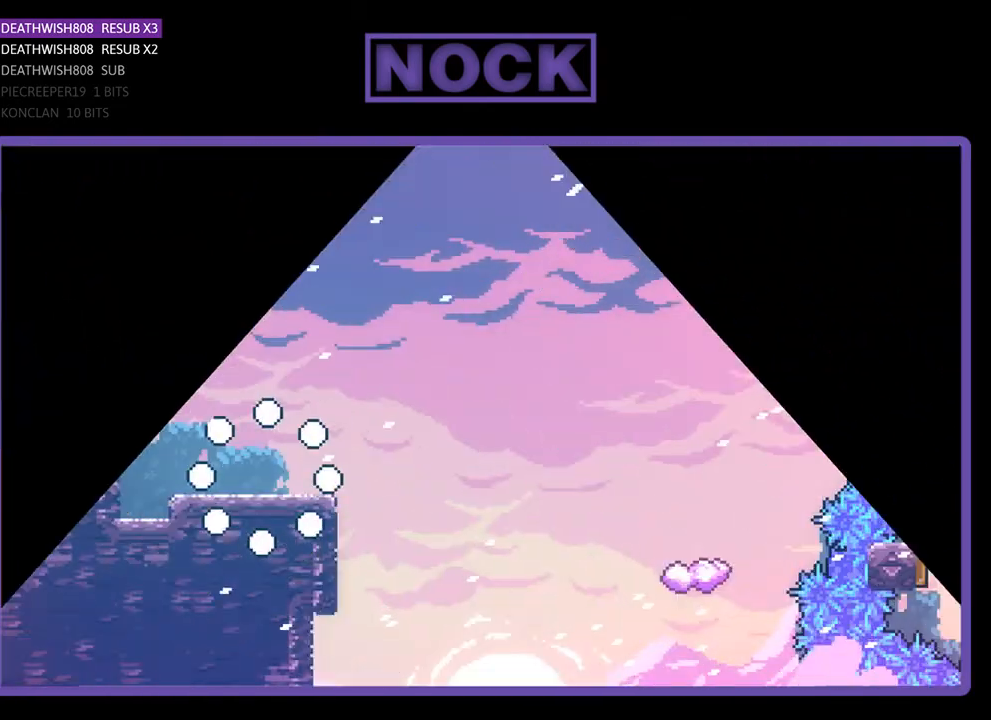
{"buttons": ["R2", "DPAD_RIGHT"], "right_stick": "center", "events": [[267, "DPAD_RIGHT", "down"], [300, "R2", "down"]]}
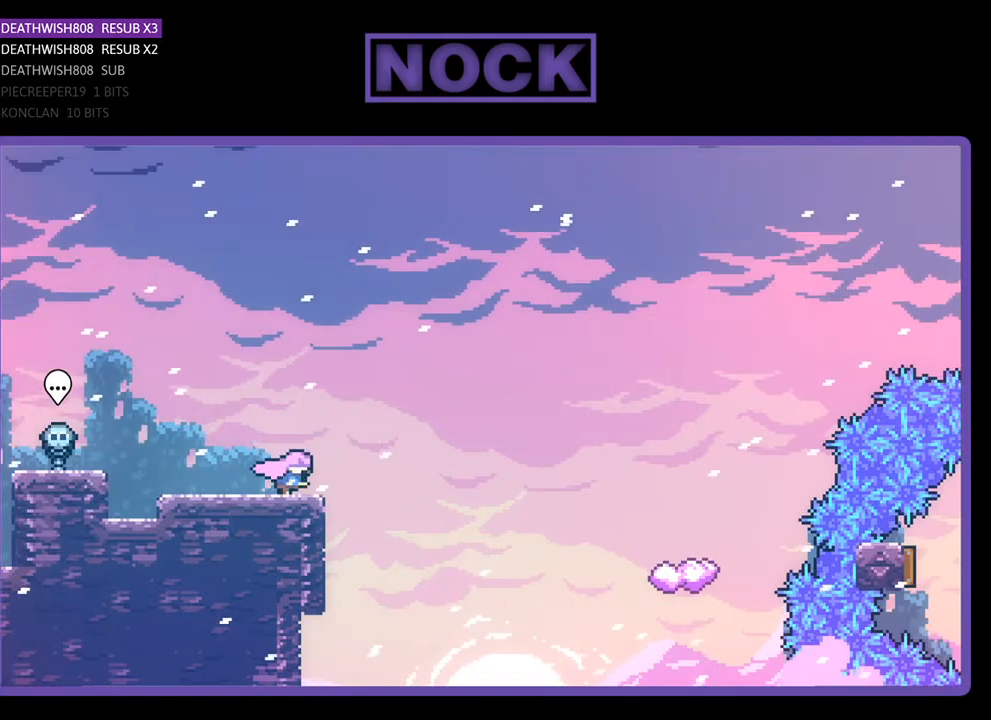
{"buttons": ["R2", "DPAD_UP", "DPAD_RIGHT"], "right_stick": "center", "events": [[33, "DPAD_UP", "down"], [100, "CROSS", "down"], [233, "CROSS", "up"]]}
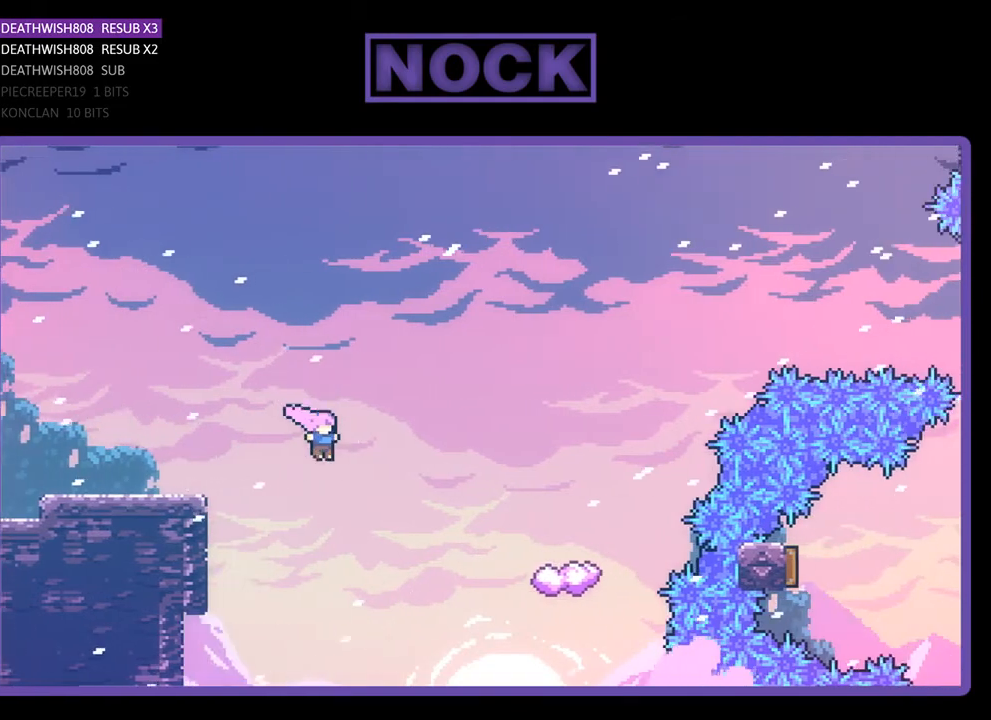
{"buttons": ["R2", "DPAD_UP", "DPAD_RIGHT"], "right_stick": "center", "events": [[300, "CIRCLE", "down"], [500, "CIRCLE", "up"]]}
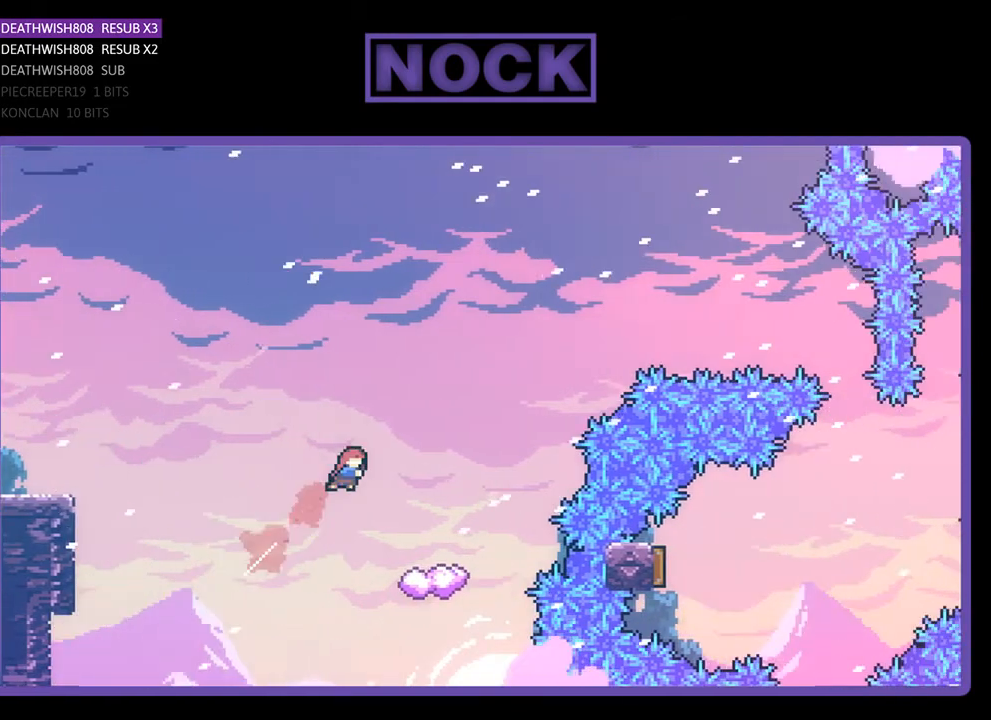
{"buttons": ["R2"], "right_stick": "center", "events": [[233, "DPAD_UP", "up"], [300, "DPAD_RIGHT", "up"]]}
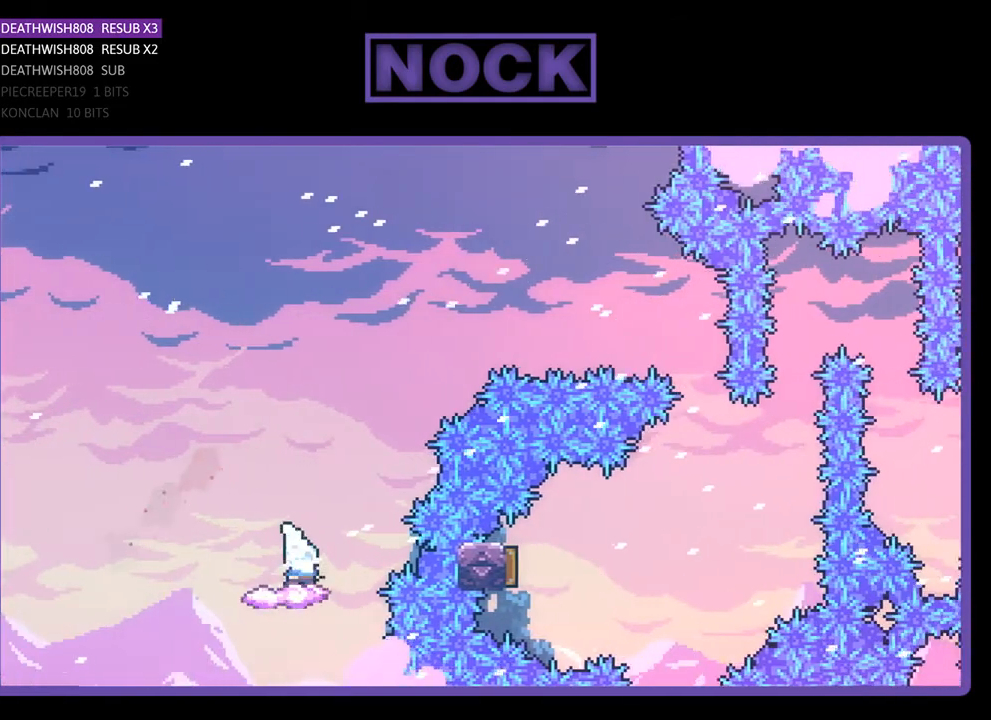
{"buttons": ["CROSS", "R2", "DPAD_RIGHT"], "right_stick": "center", "events": [[200, "DPAD_RIGHT", "down"], [333, "CROSS", "down"]]}
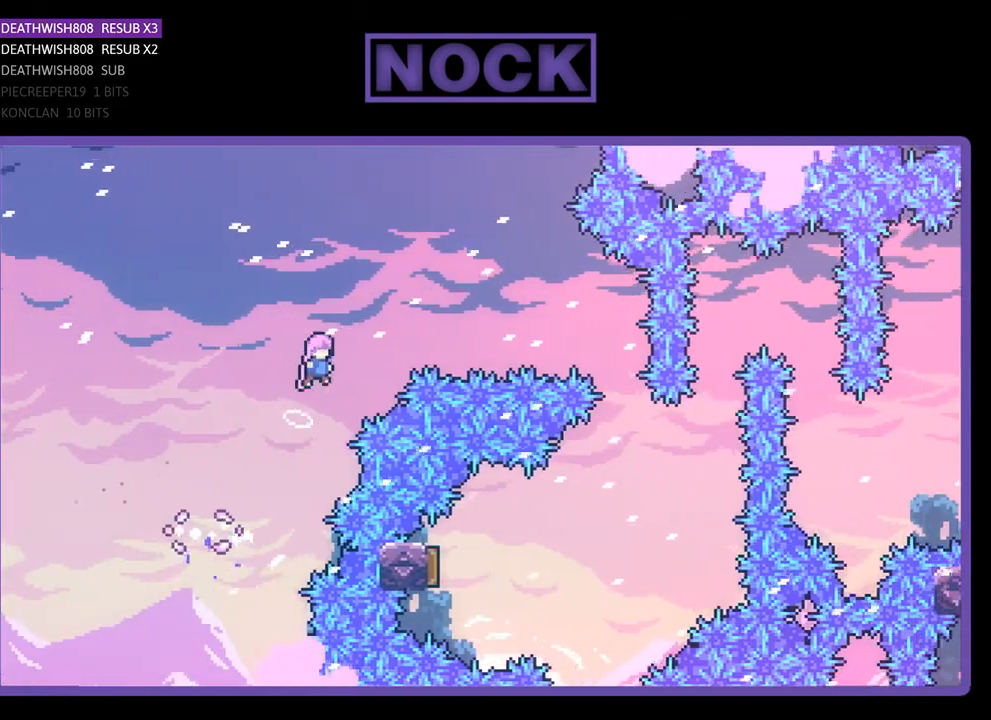
{"buttons": ["CIRCLE", "R2", "DPAD_RIGHT"], "right_stick": "center", "events": [[200, "CROSS", "up"], [333, "CIRCLE", "down"]]}
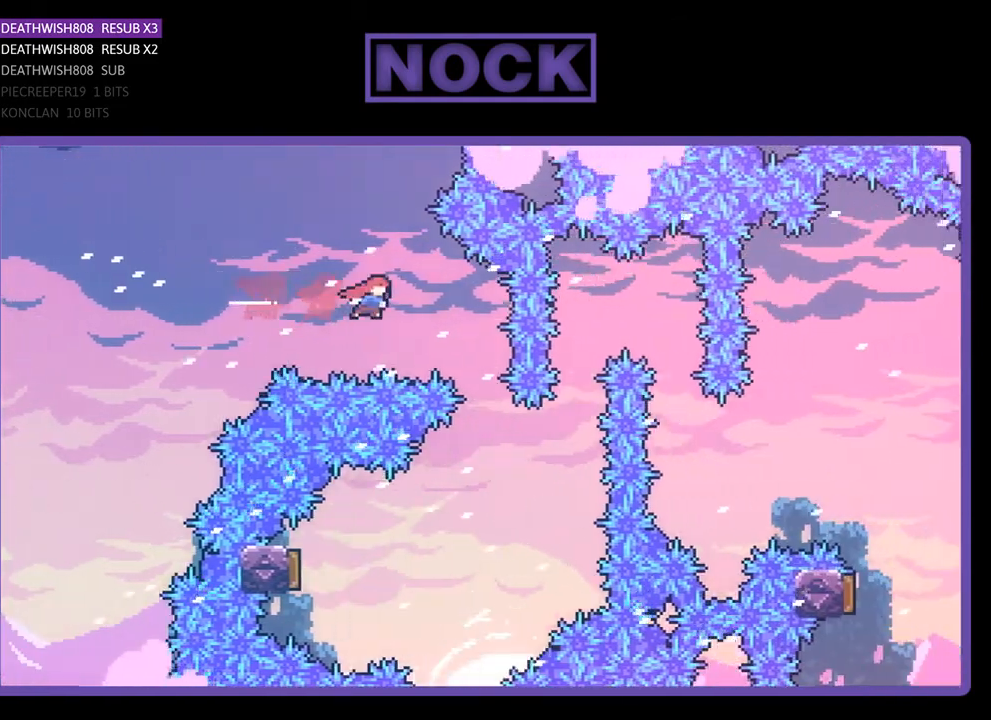
{"buttons": ["R2", "DPAD_LEFT"], "right_stick": "center", "events": [[100, "CIRCLE", "up"], [300, "DPAD_RIGHT", "up"], [433, "DPAD_LEFT", "down"]]}
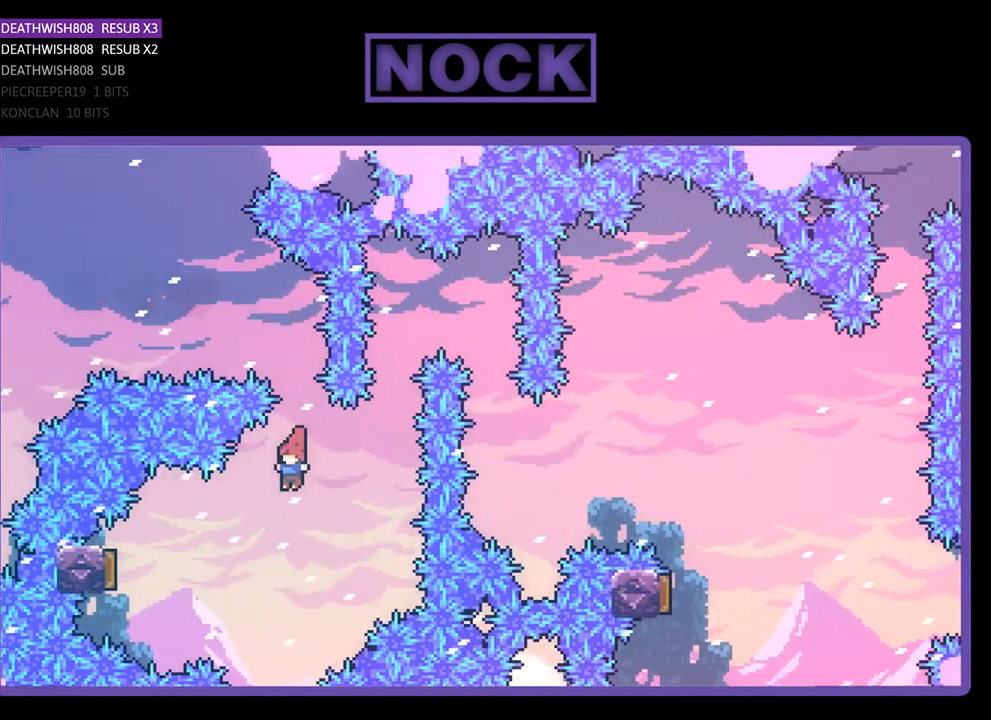
{"buttons": ["R2"], "right_stick": "center", "events": [[133, "CIRCLE", "down"], [433, "CIRCLE", "up"], [467, "DPAD_LEFT", "up"]]}
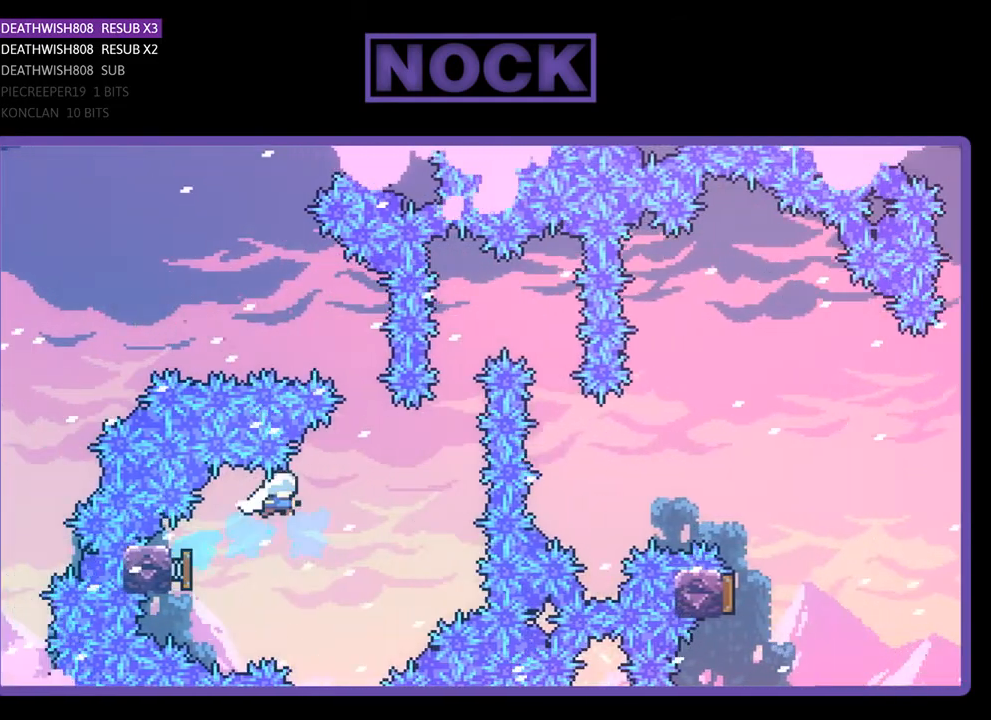
{"buttons": ["CIRCLE", "R2", "DPAD_UP"], "right_stick": "center", "events": [[133, "DPAD_RIGHT", "down"], [400, "DPAD_RIGHT", "up"], [400, "DPAD_UP", "down"], [433, "CIRCLE", "down"]]}
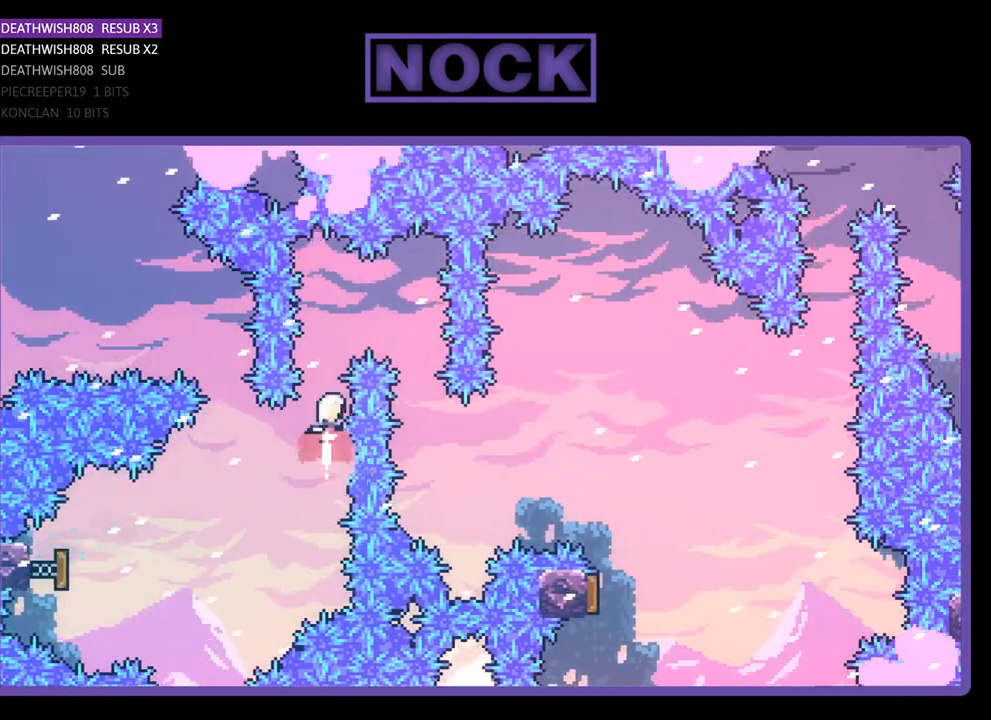
{"buttons": ["R2", "DPAD_RIGHT"], "right_stick": "center", "events": [[133, "CIRCLE", "up"], [167, "DPAD_RIGHT", "down"], [267, "DPAD_UP", "up"]]}
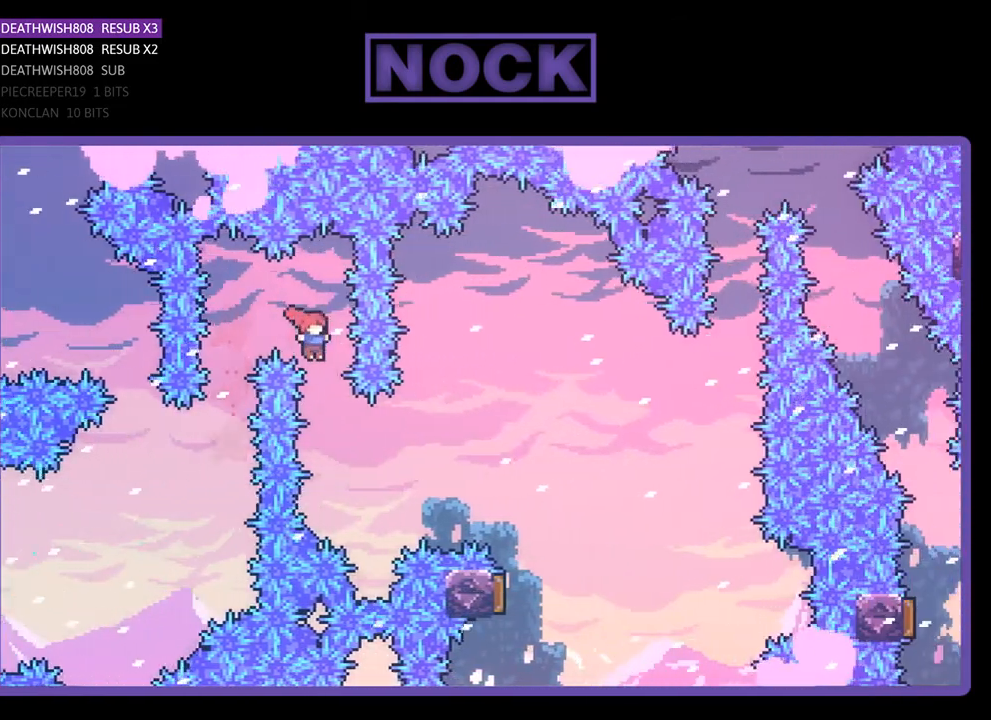
{"buttons": ["CIRCLE", "R2", "DPAD_UP", "DPAD_RIGHT"], "right_stick": "center", "events": [[33, "DPAD_RIGHT", "up"], [167, "DPAD_RIGHT", "down"], [200, "DPAD_UP", "down"], [333, "CIRCLE", "down"]]}
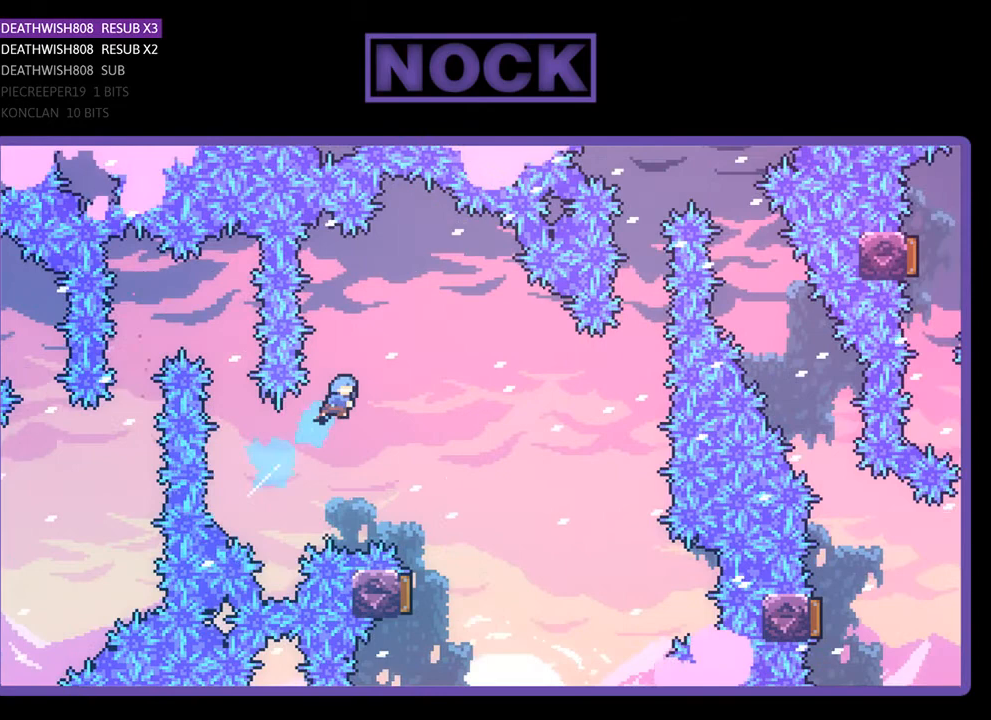
{"buttons": ["R2", "DPAD_LEFT"], "right_stick": "center", "events": [[33, "CIRCLE", "up"], [300, "DPAD_UP", "up"], [367, "DPAD_RIGHT", "up"], [500, "DPAD_LEFT", "down"]]}
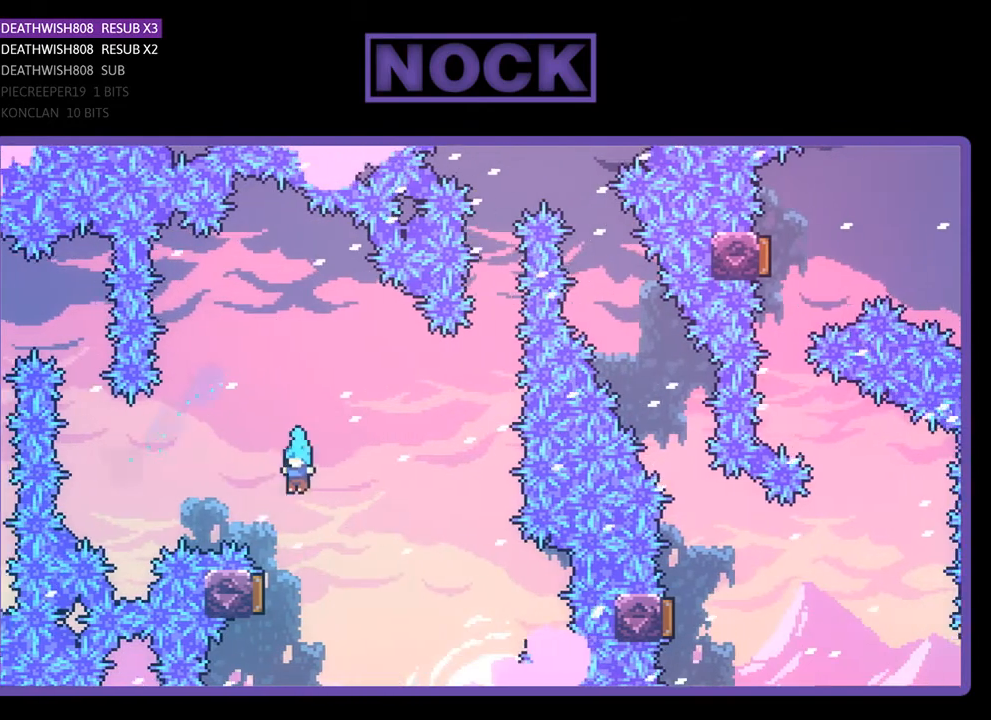
{"buttons": ["R2"], "right_stick": "center", "events": [[233, "DPAD_UP", "down"], [333, "DPAD_LEFT", "up"], [367, "DPAD_UP", "up"]]}
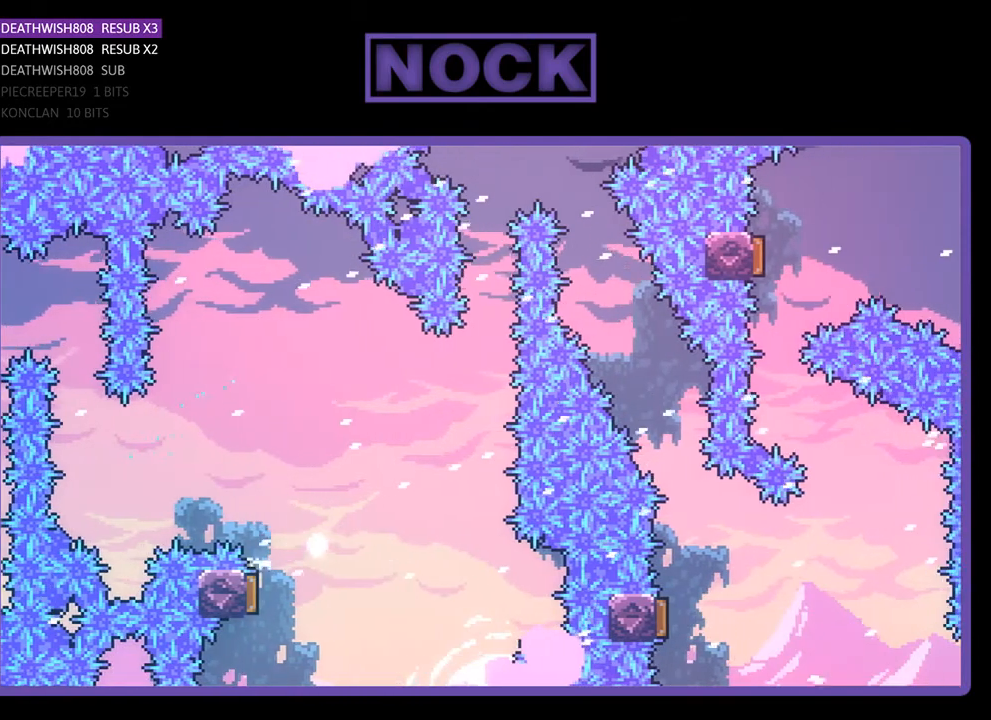
{"buttons": [], "right_stick": "center", "events": [[133, "R2", "up"]]}
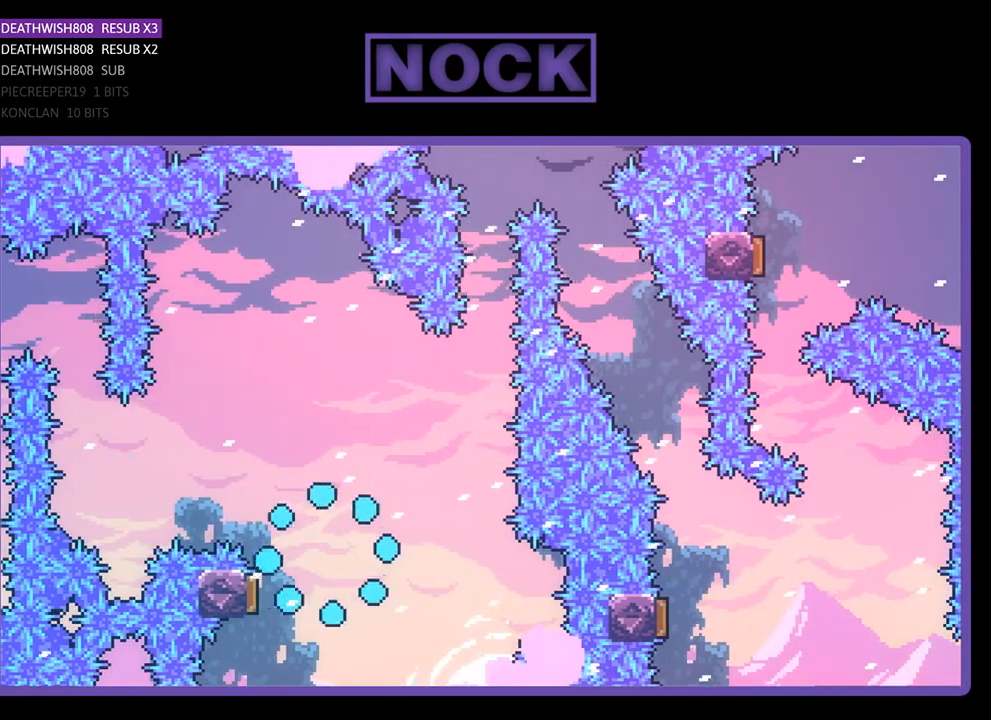
{"buttons": [], "right_stick": "center", "events": []}
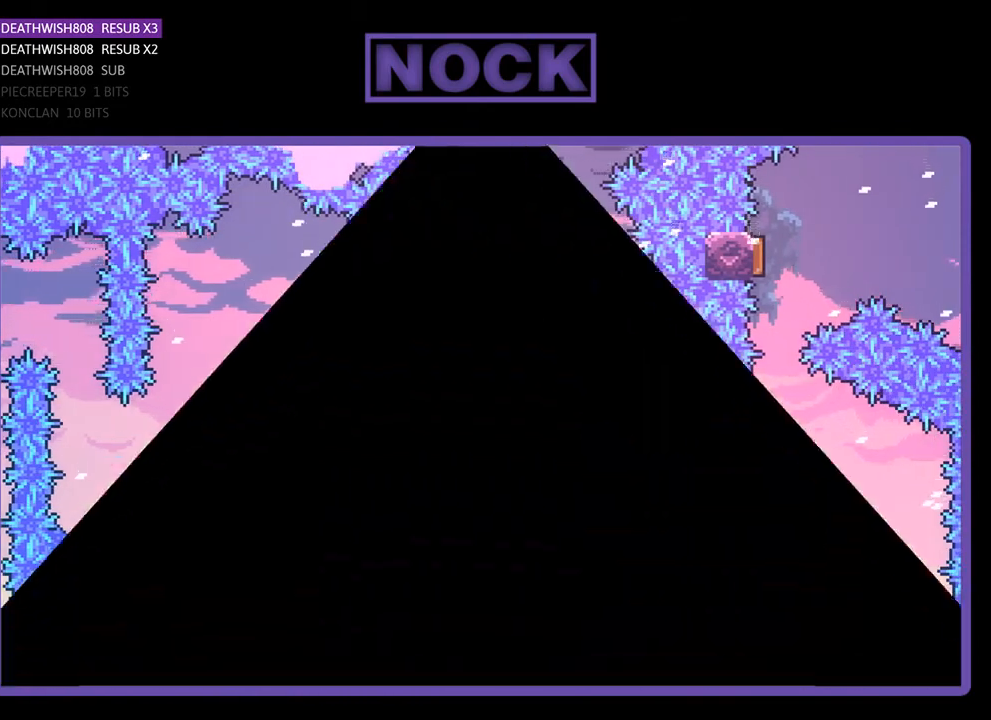
{"buttons": [], "right_stick": "center", "events": []}
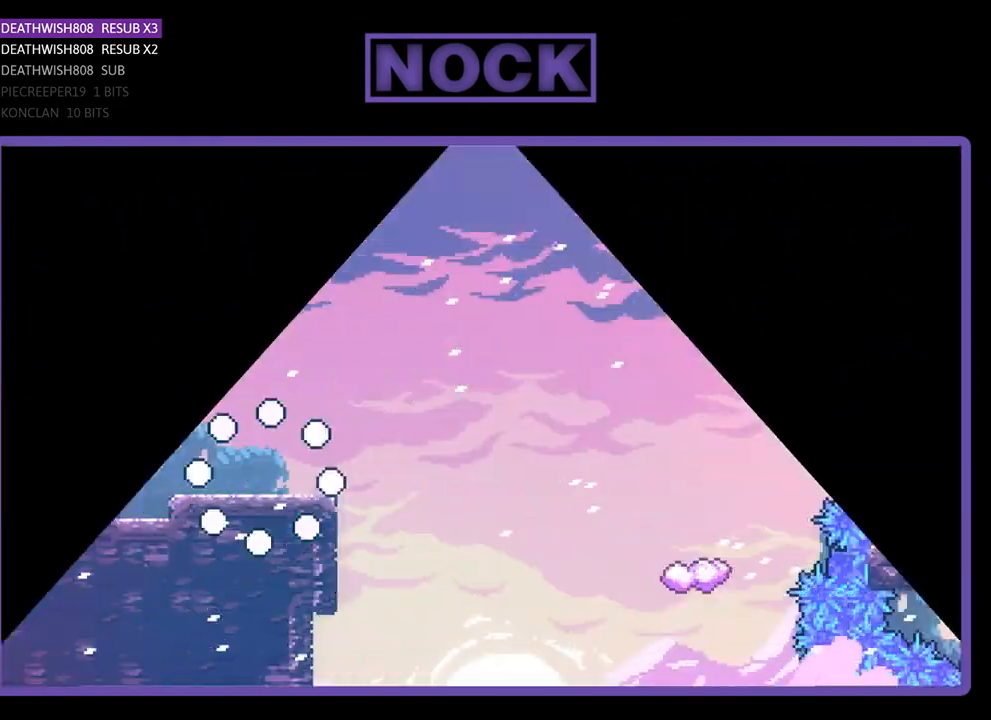
{"buttons": [], "right_stick": "center", "events": []}